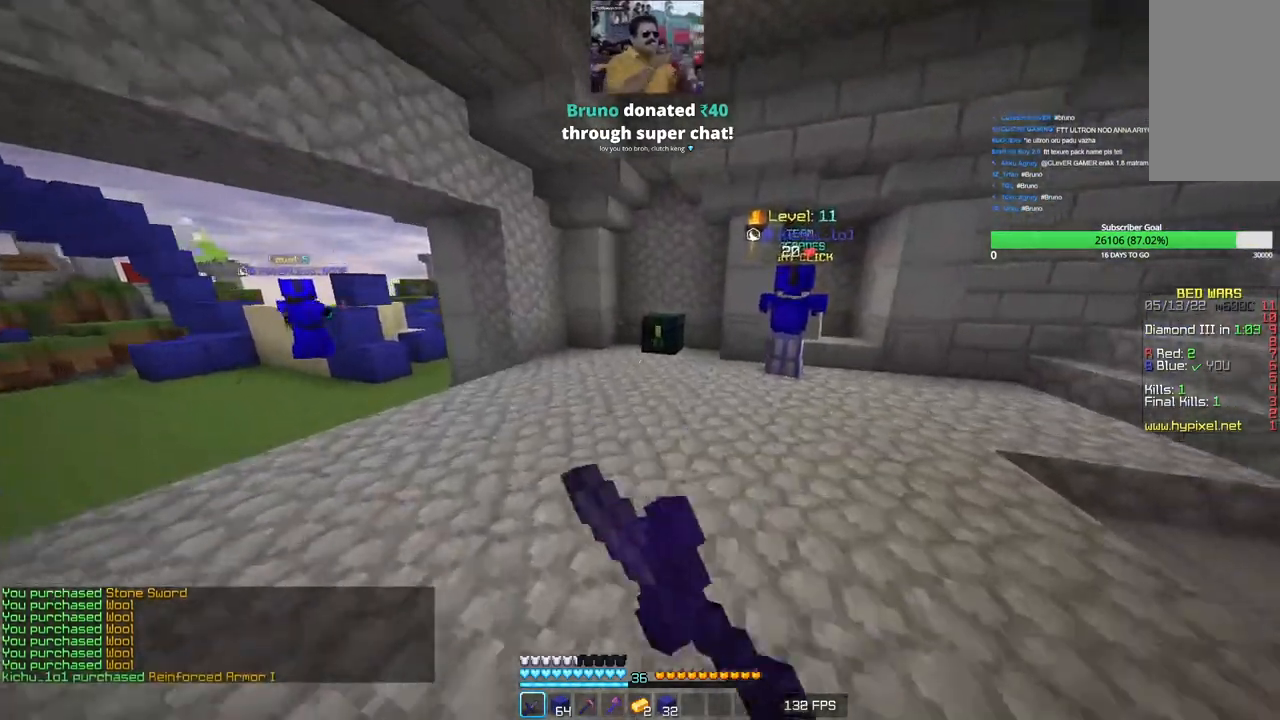
Gameplay with keyboard and mouse; each line is a JSON object with the keys and mouse buttons held at the frame after it. "events" lists presses ("down") and releases ("up") of "a", "d", "s", "w", "mouse_left" and "mouse_right" between this image and that frame as [ms after this image, input, new state], when the widget could be followed in between. "mouse_left", "mouse_right" = the "left", "right" buttons of the "mouse" list. No other keys are recorded. Fast repeated clicks can show as one long hold. Mouse movement is not recorded.
{"keys": ["w"], "mouse": [], "events": []}
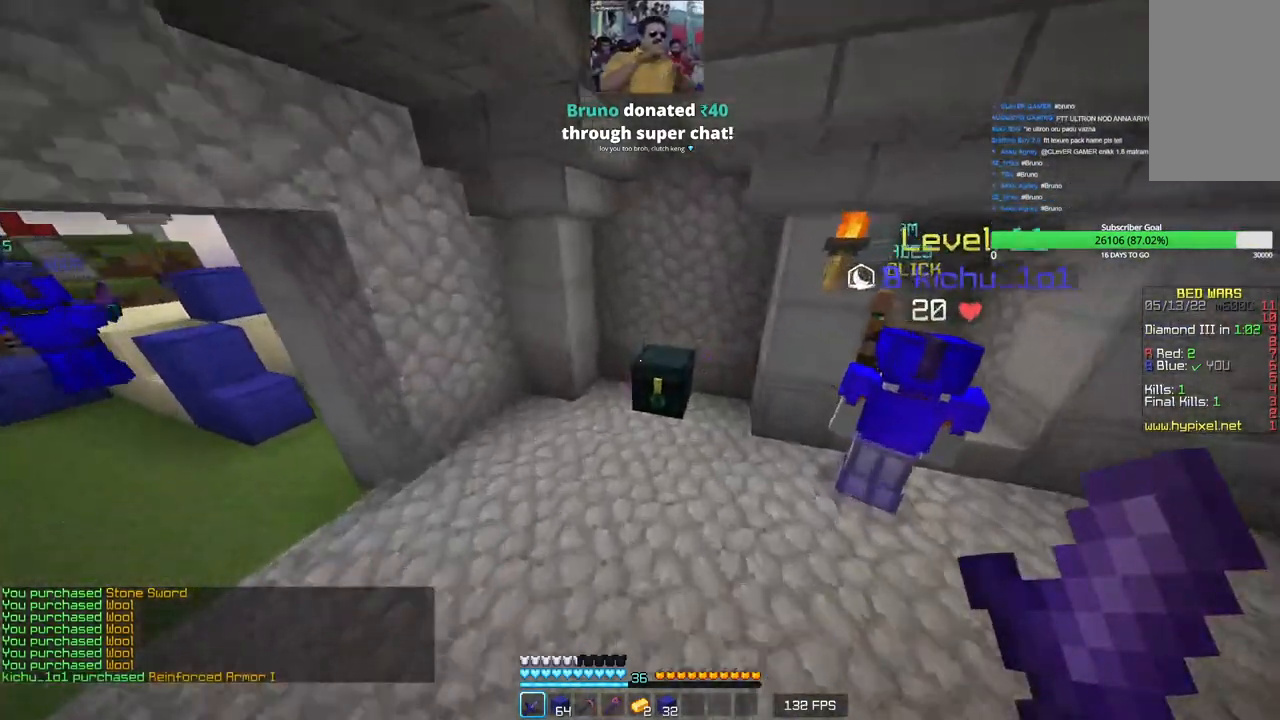
{"keys": [], "mouse": [], "events": [[150, "mouse_right", "down"], [300, "w", "up"], [333, "mouse_right", "up"]]}
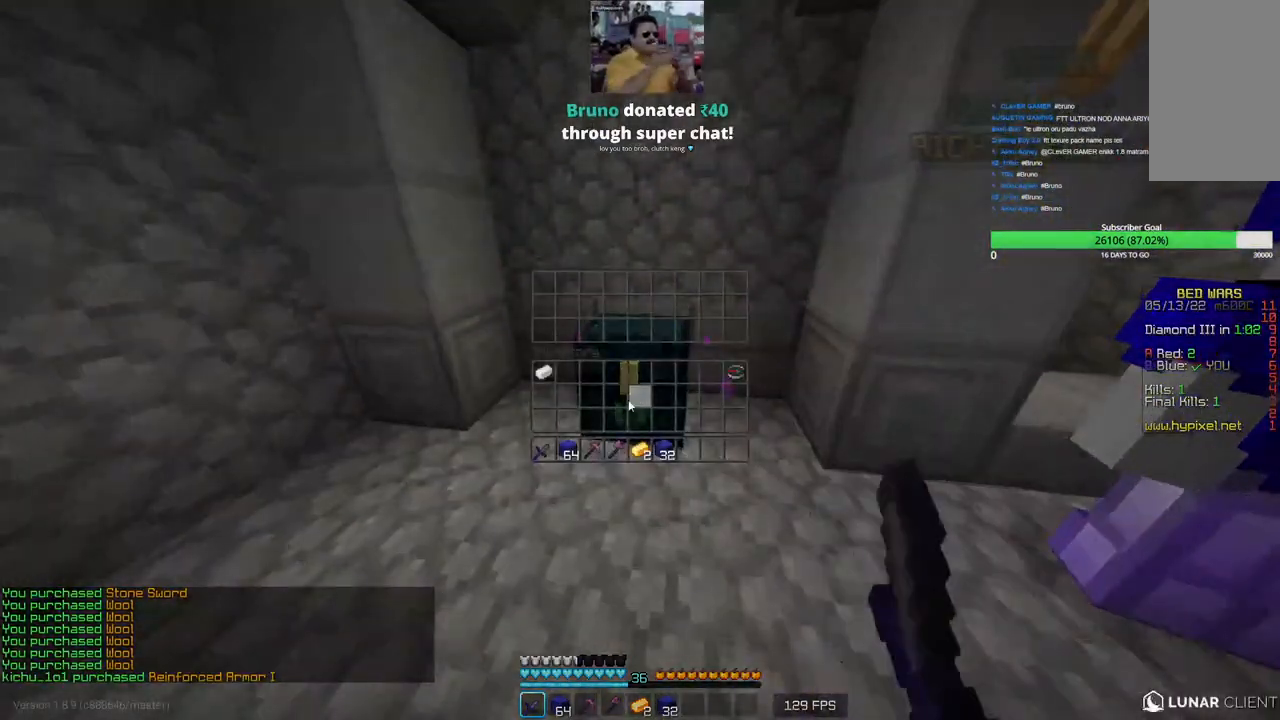
{"keys": [], "mouse": [], "events": []}
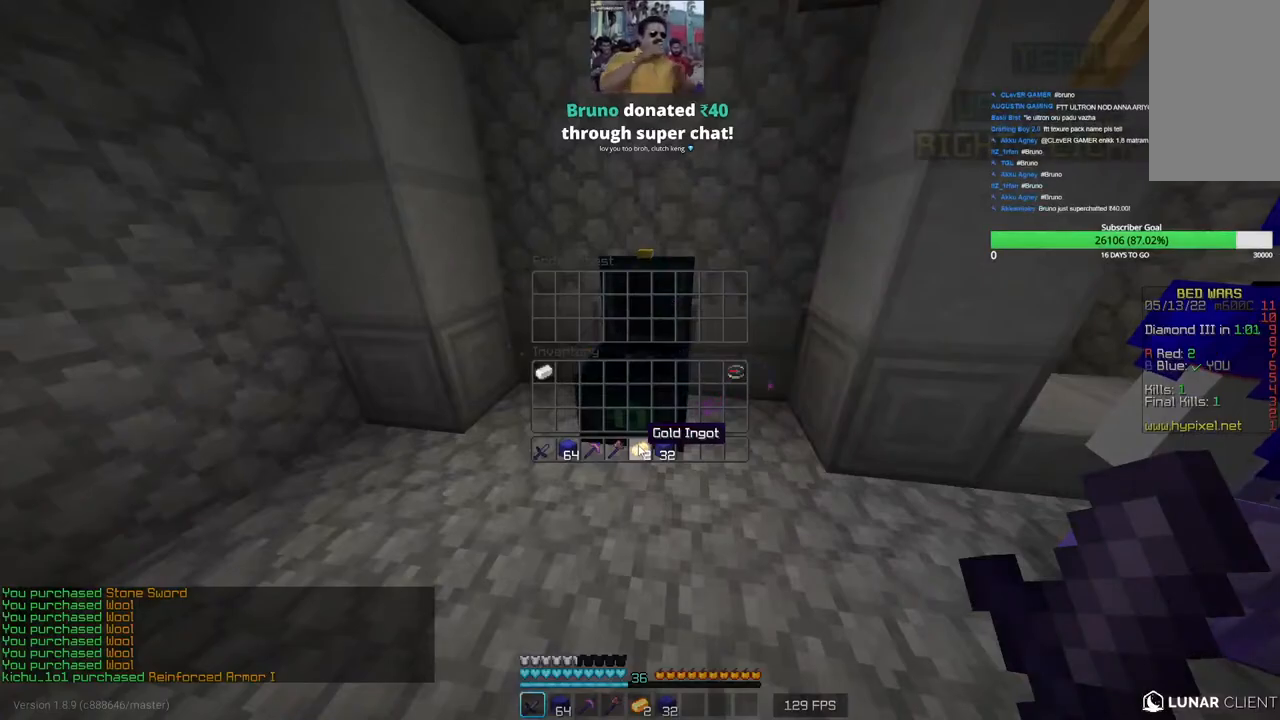
{"keys": [], "mouse": [], "events": []}
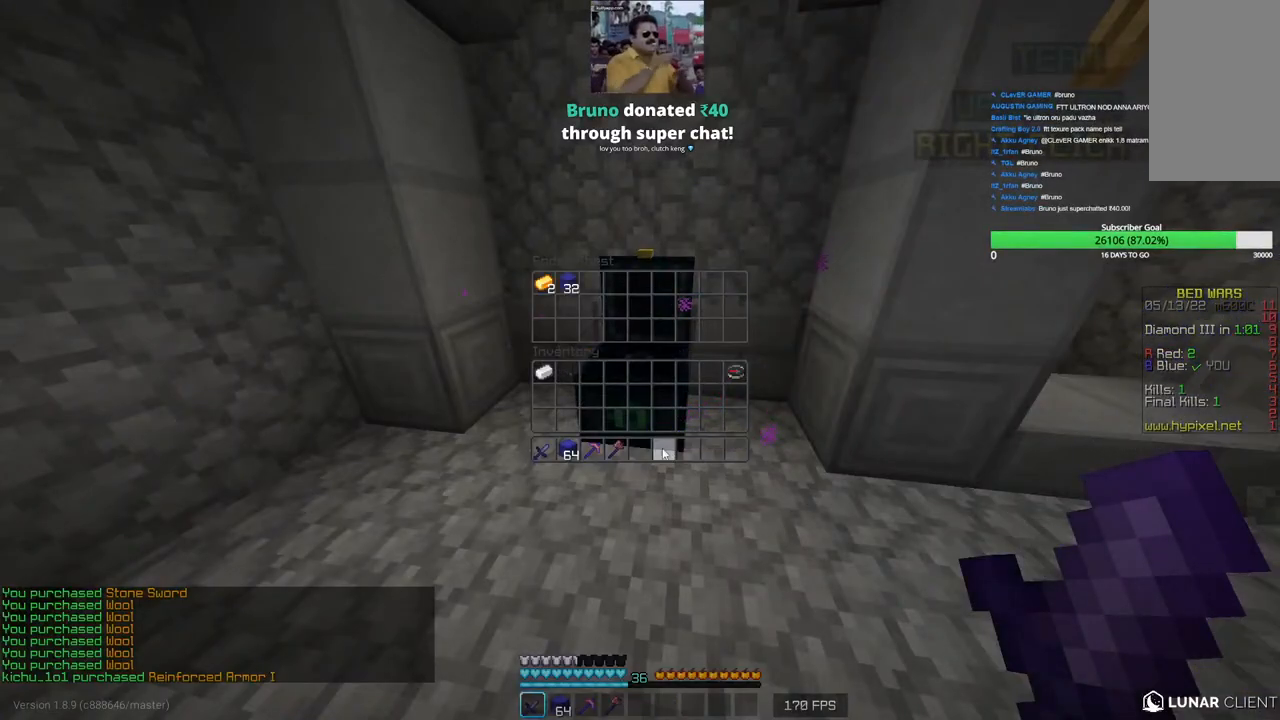
{"keys": [], "mouse": [], "events": []}
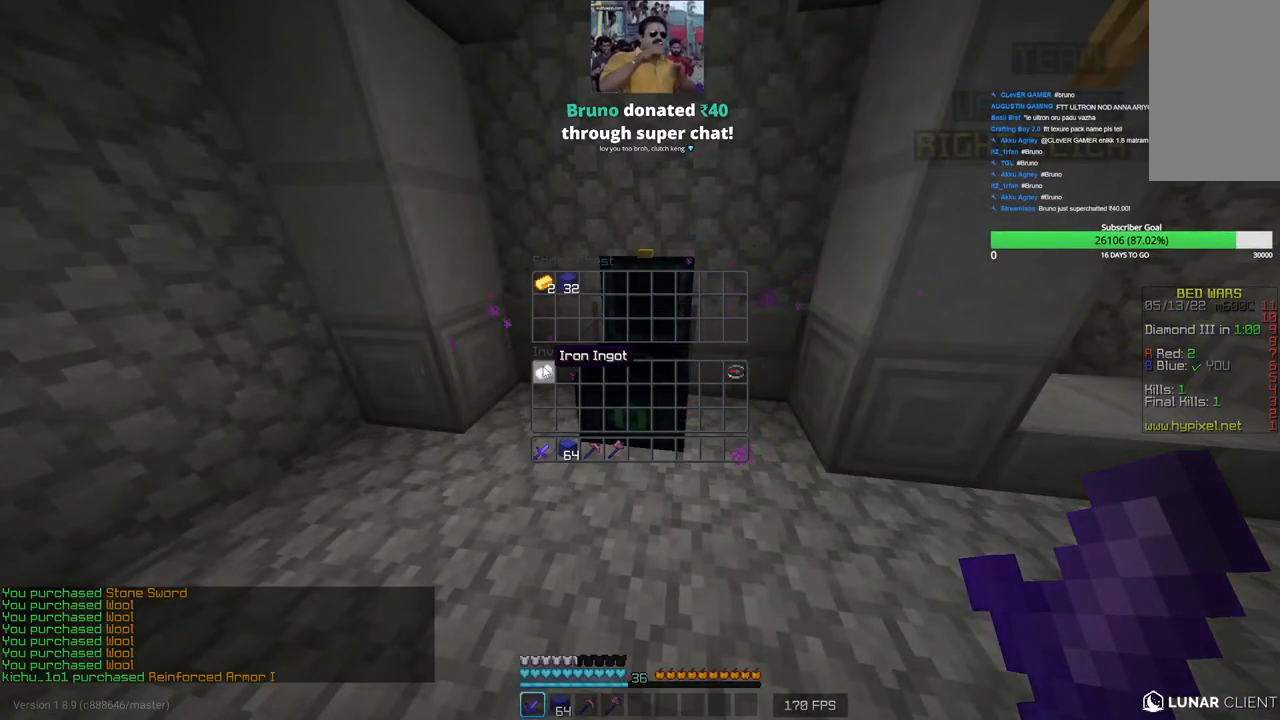
{"keys": [], "mouse": [], "events": []}
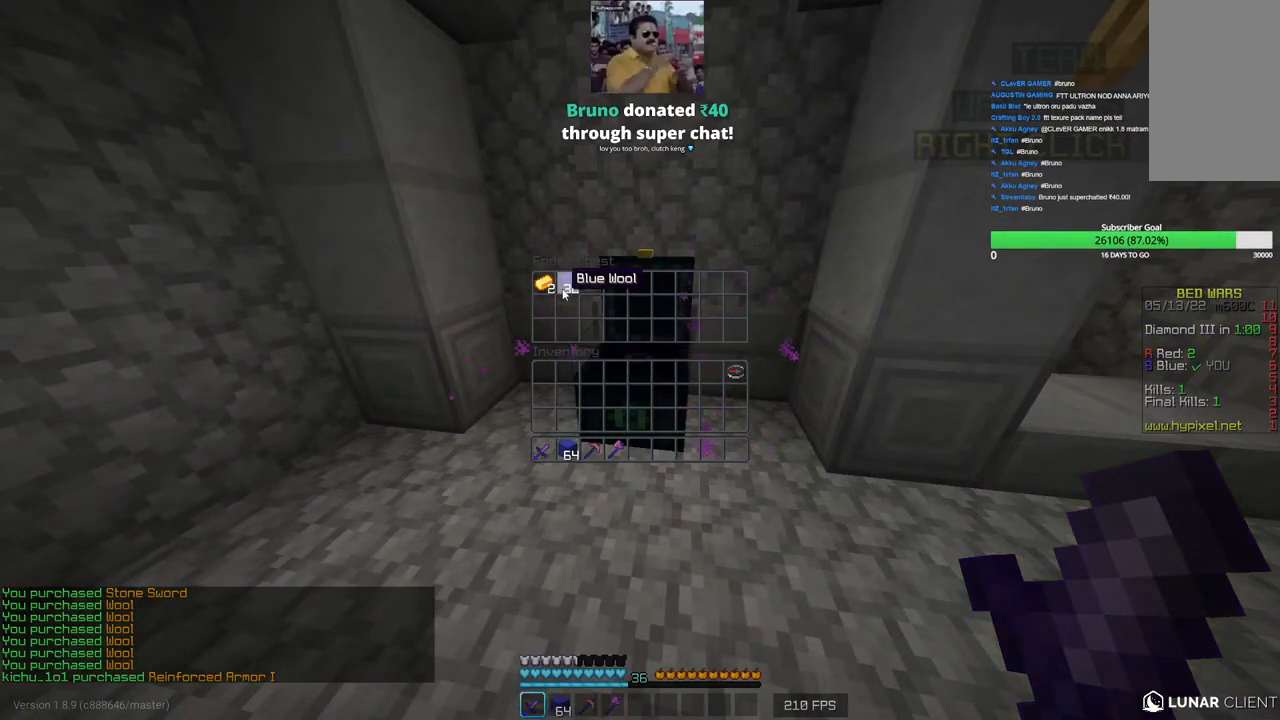
{"keys": ["w"], "mouse": [], "events": [[483, "w", "down"]]}
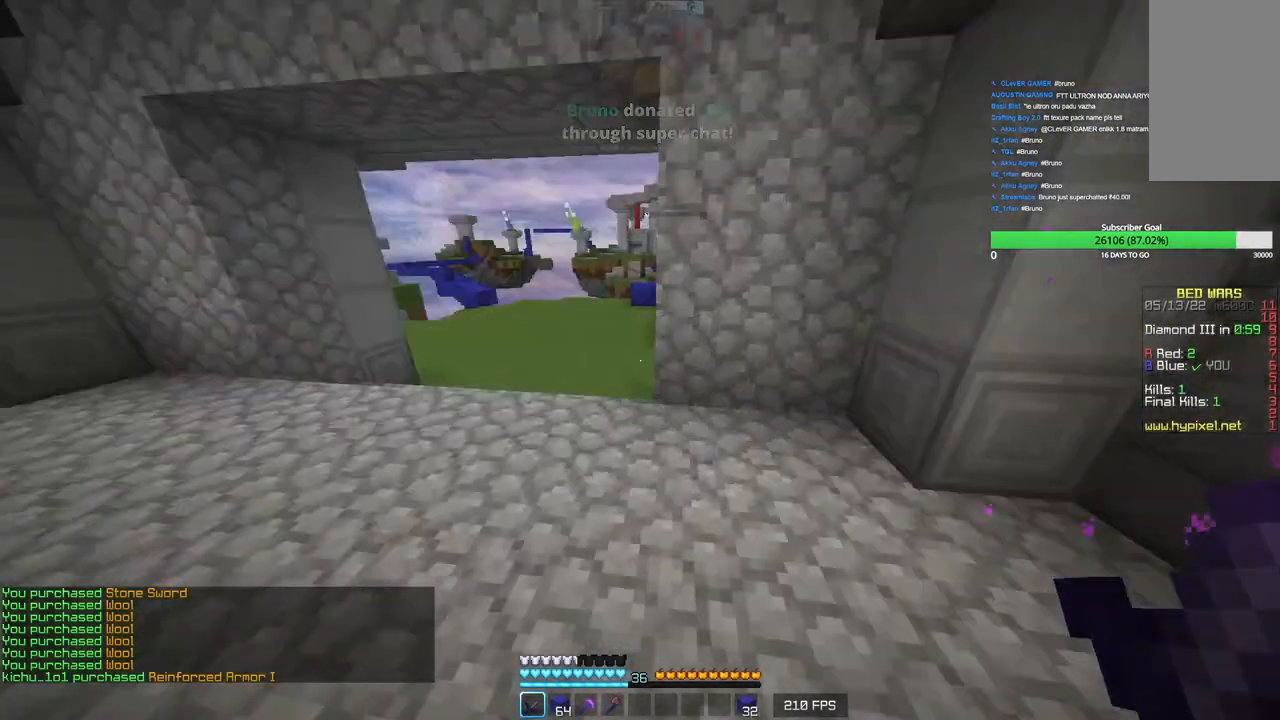
{"keys": ["w"], "mouse": [], "events": []}
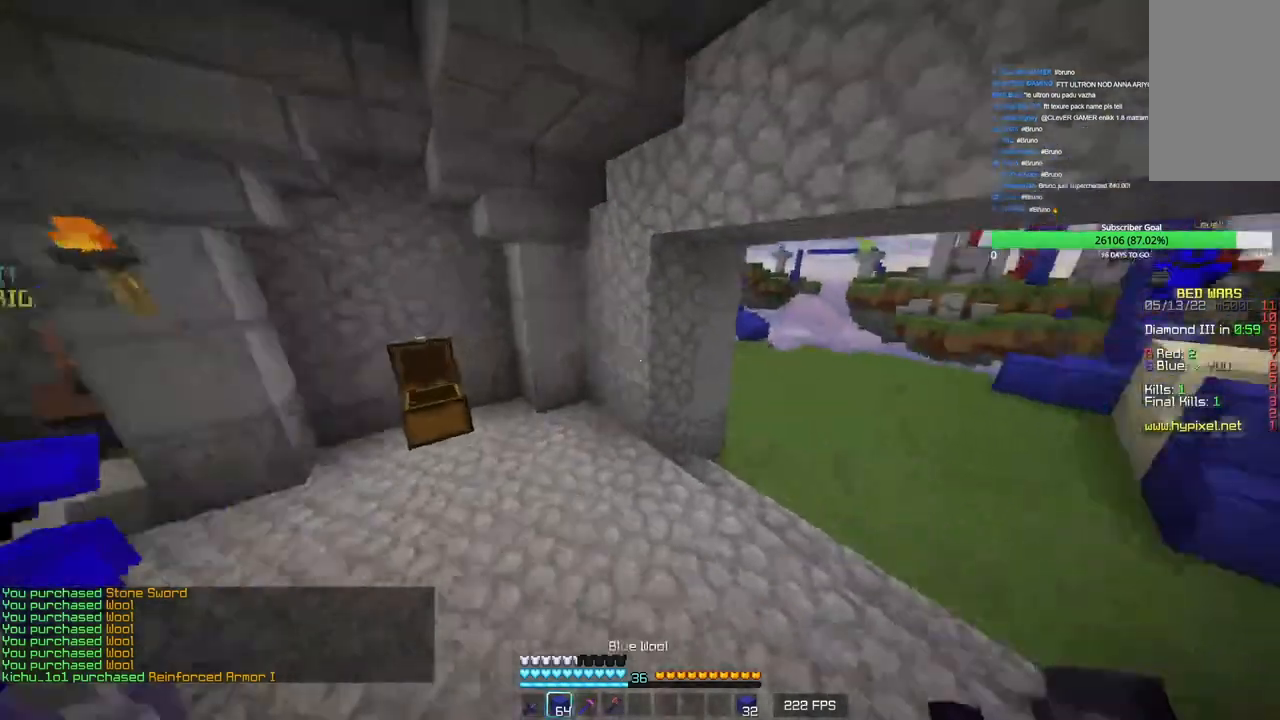
{"keys": ["w"], "mouse": ["left"], "events": [[100, "d", "down"], [216, "mouse_left", "down"], [366, "d", "up"], [366, "mouse_left", "up"], [433, "mouse_left", "down"]]}
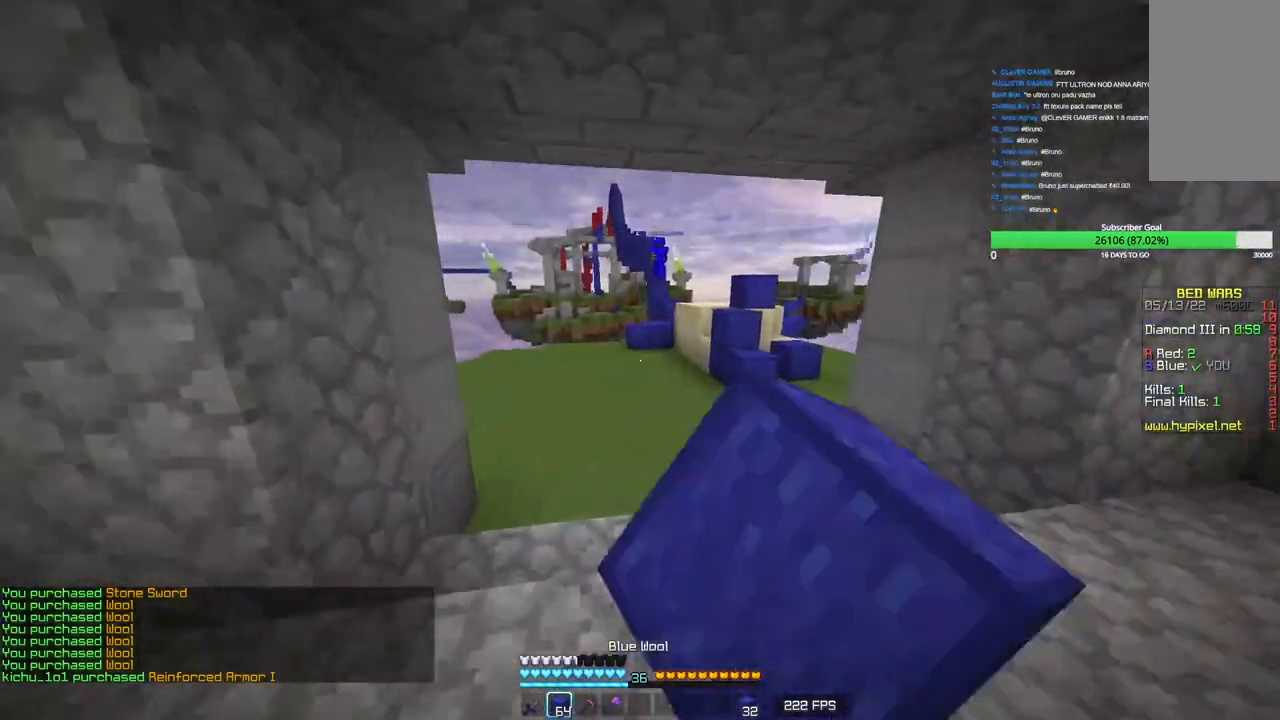
{"keys": ["w"], "mouse": [], "events": [[66, "mouse_left", "up"]]}
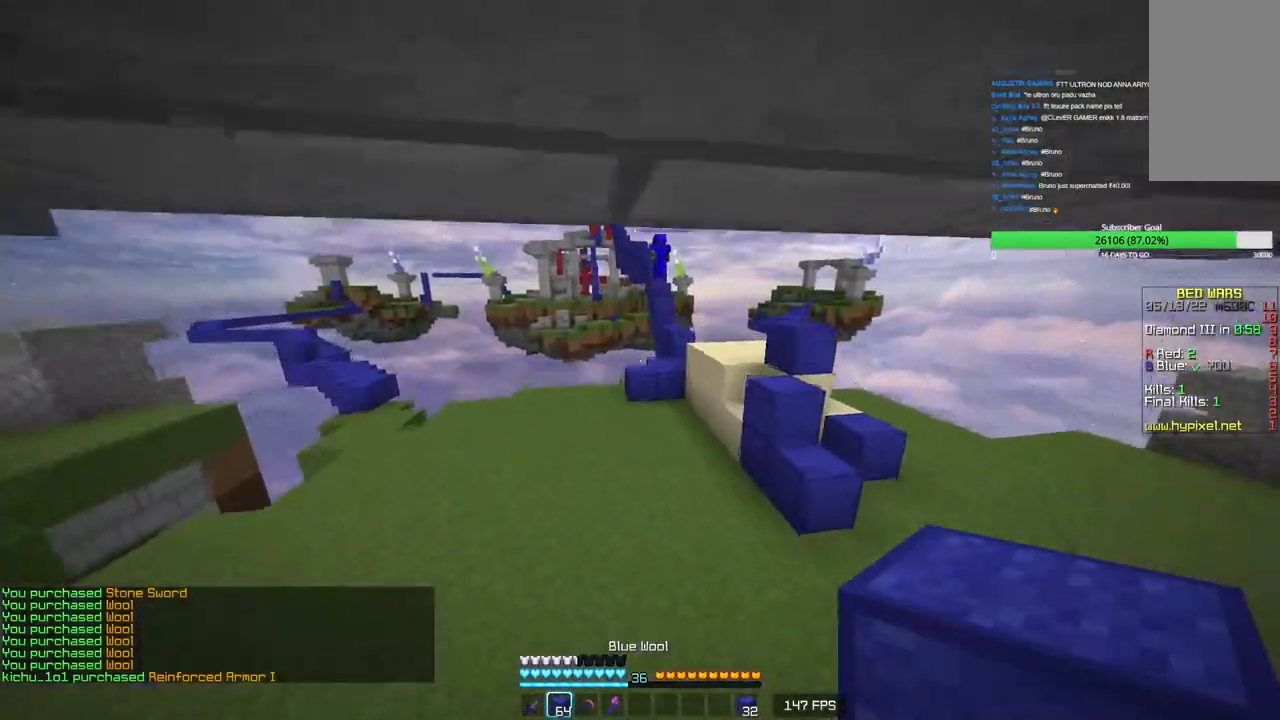
{"keys": ["w"], "mouse": [], "events": [[166, "mouse_right", "down"], [316, "mouse_right", "up"]]}
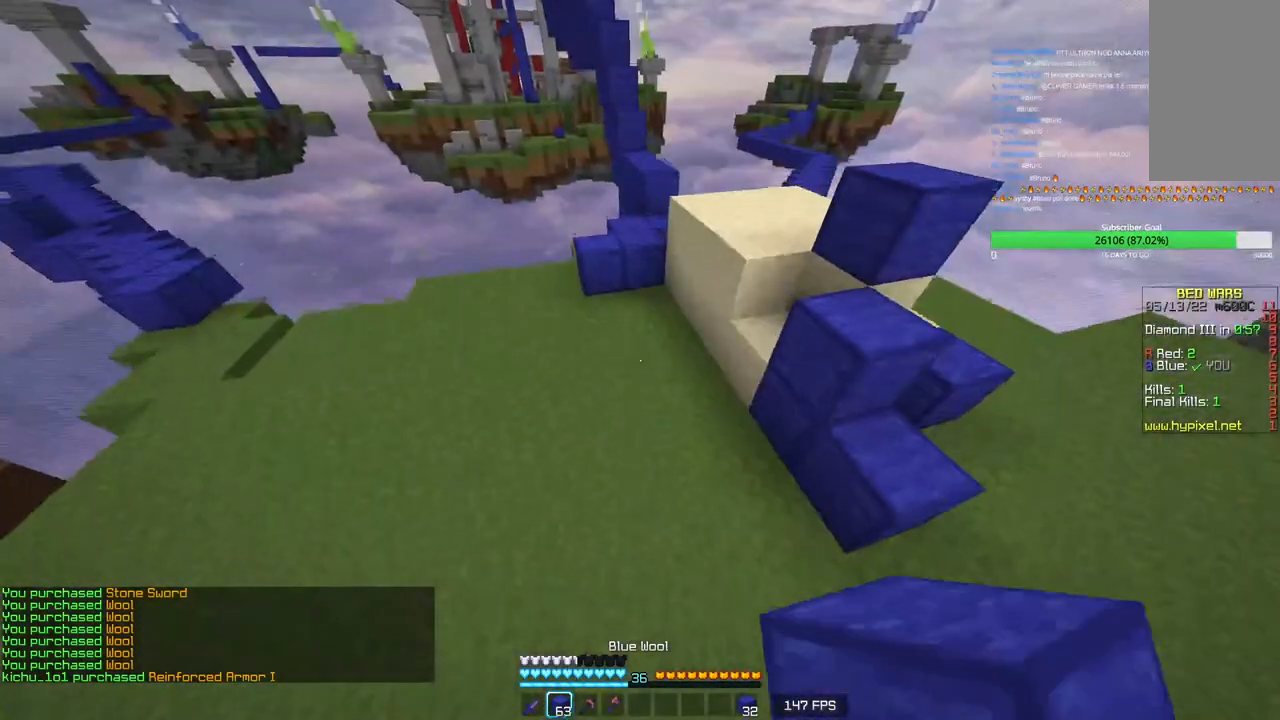
{"keys": ["w"], "mouse": [], "events": [[216, "mouse_right", "down"], [333, "mouse_right", "up"]]}
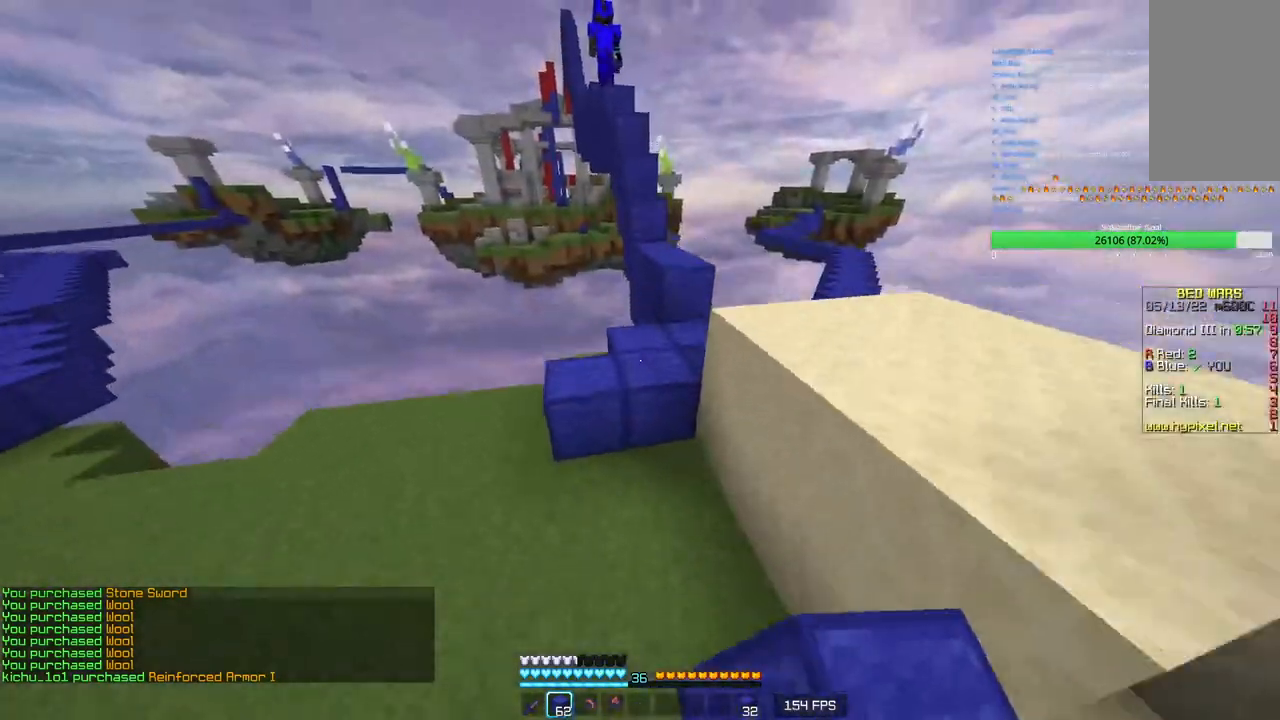
{"keys": [], "mouse": [], "events": [[200, "mouse_right", "down"], [316, "mouse_right", "up"], [500, "w", "up"]]}
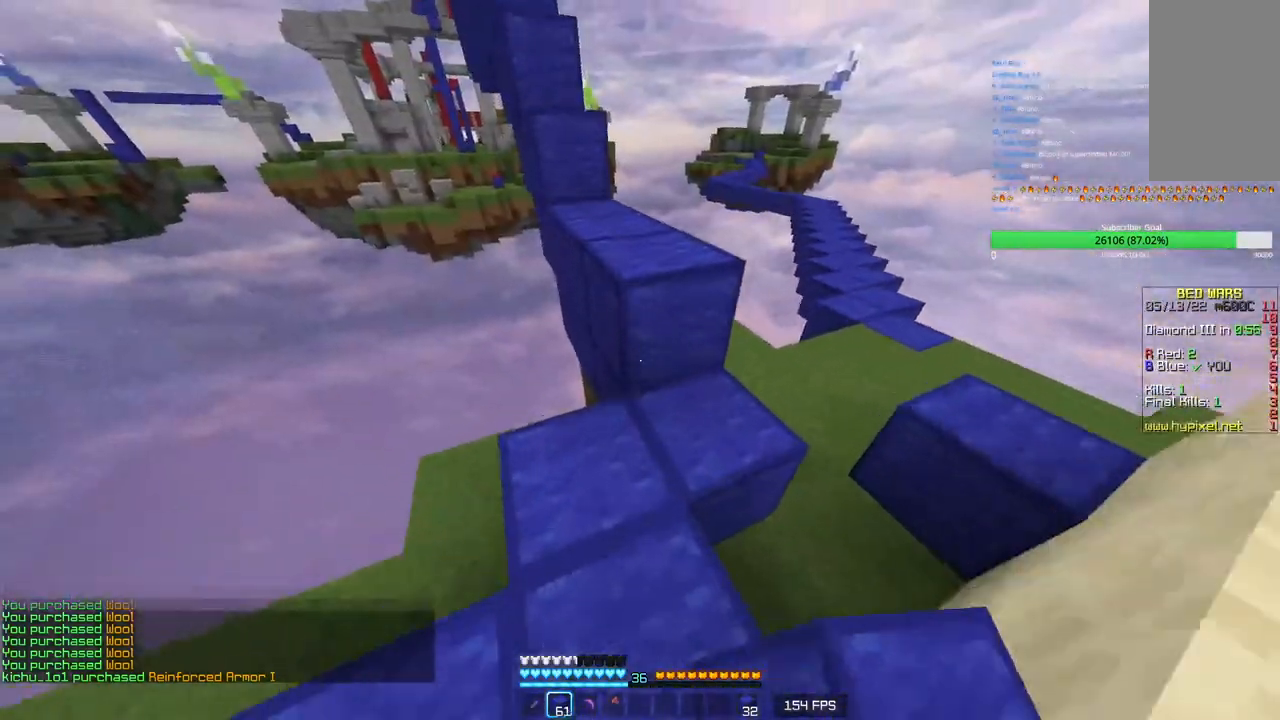
{"keys": ["w"], "mouse": [], "events": [[266, "d", "down"], [350, "w", "down"], [466, "d", "up"]]}
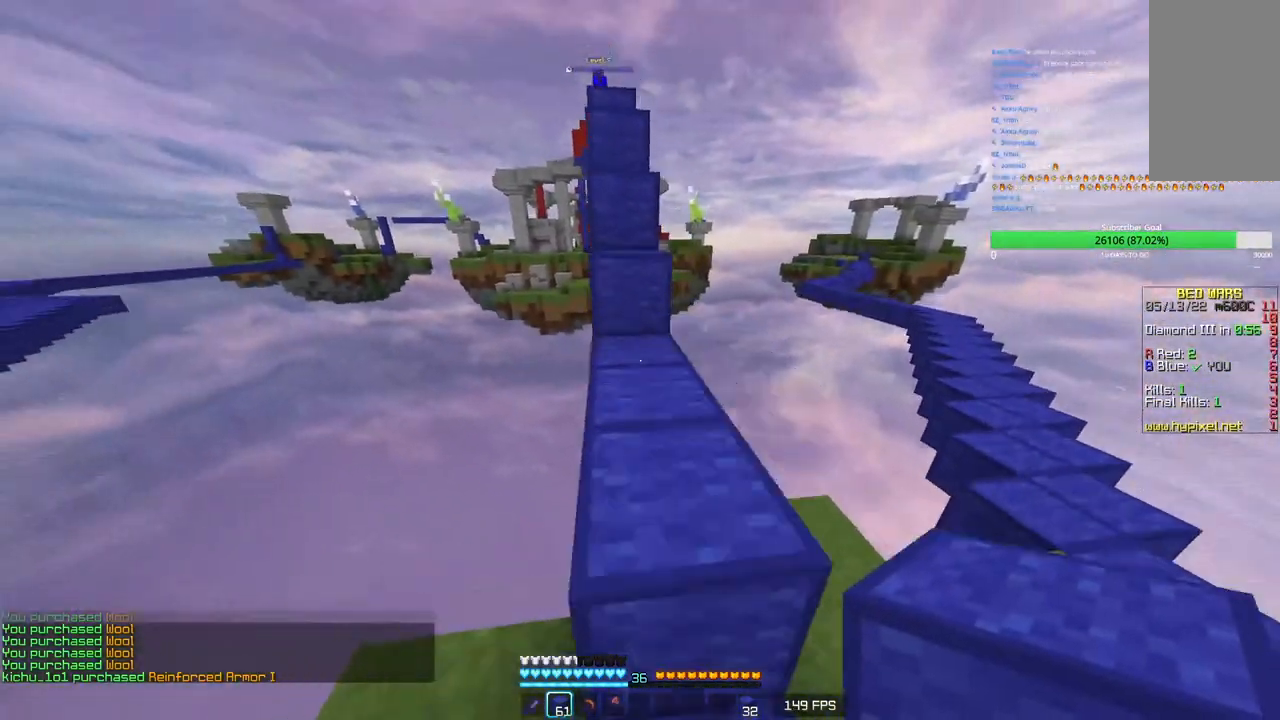
{"keys": ["w"], "mouse": [], "events": [[216, "mouse_right", "down"], [350, "mouse_right", "up"]]}
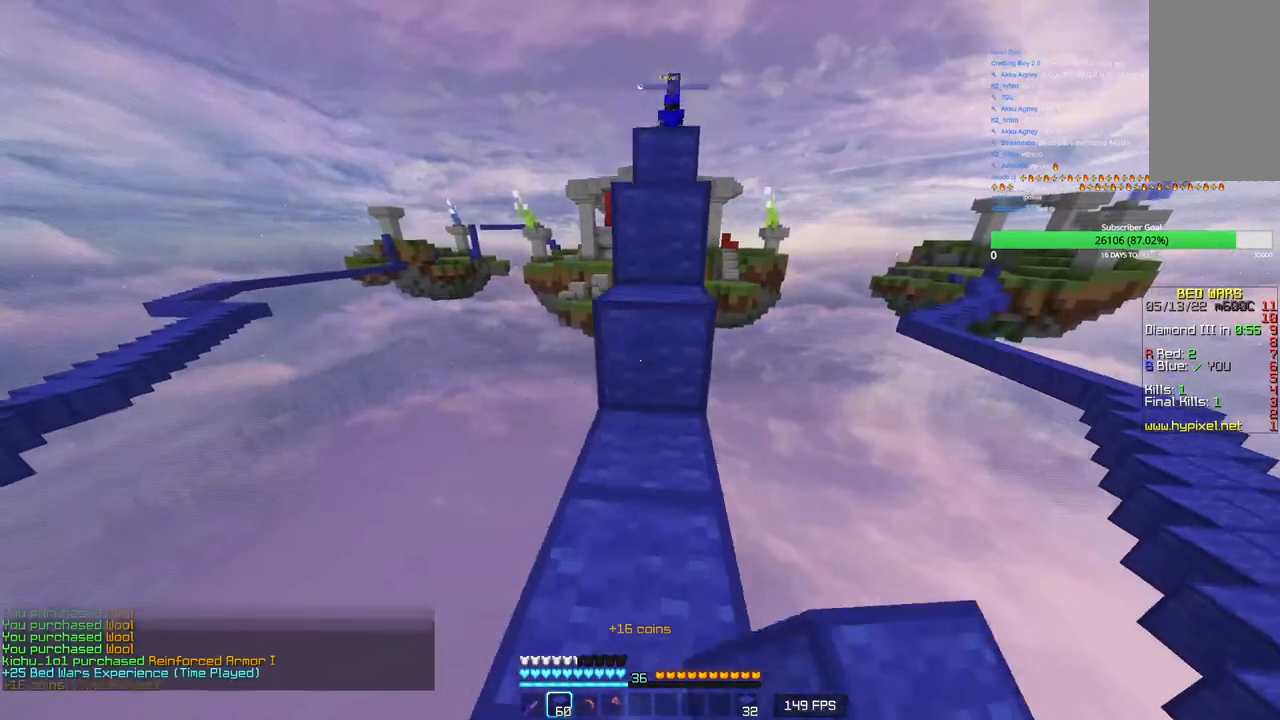
{"keys": ["w"], "mouse": [], "events": []}
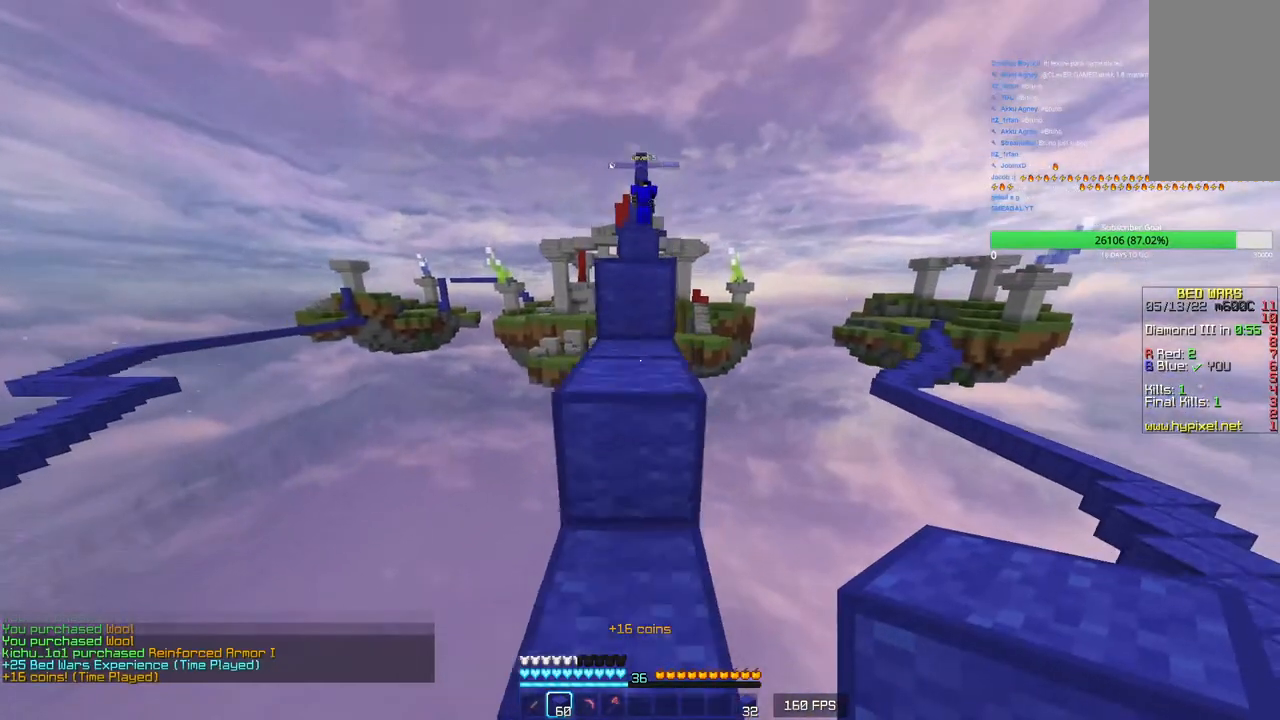
{"keys": ["w"], "mouse": [], "events": []}
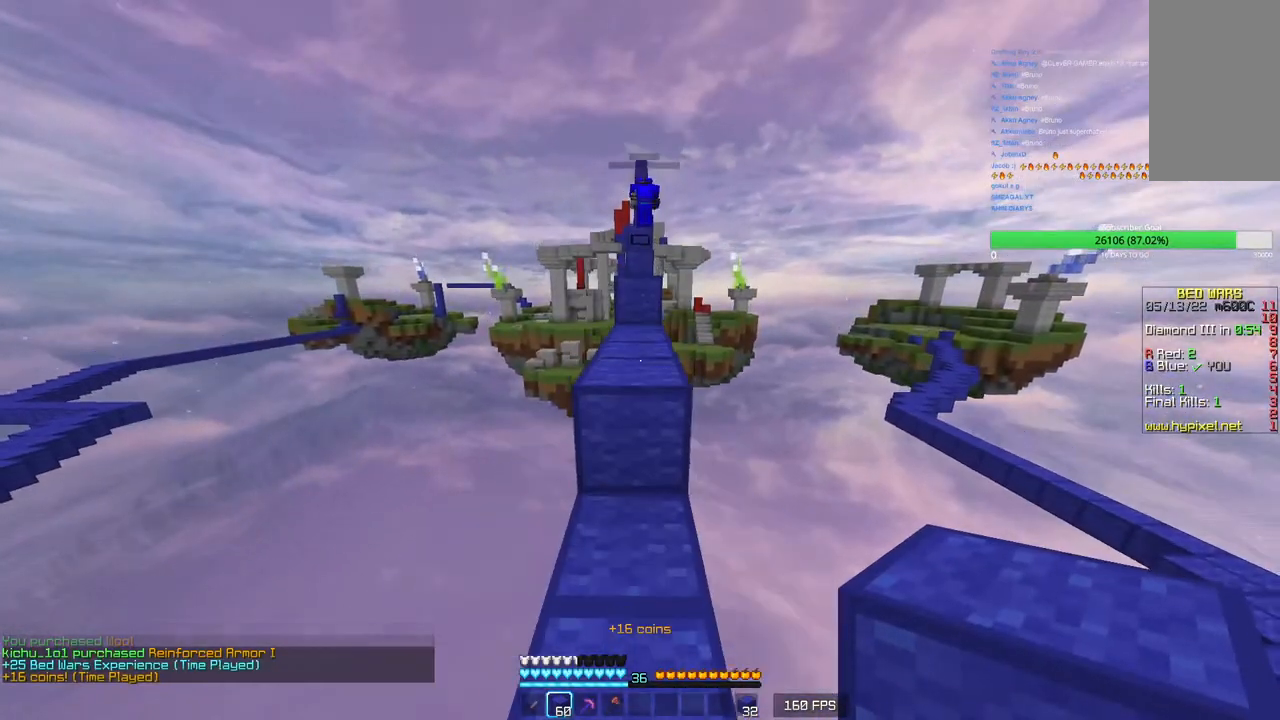
{"keys": ["w"], "mouse": [], "events": []}
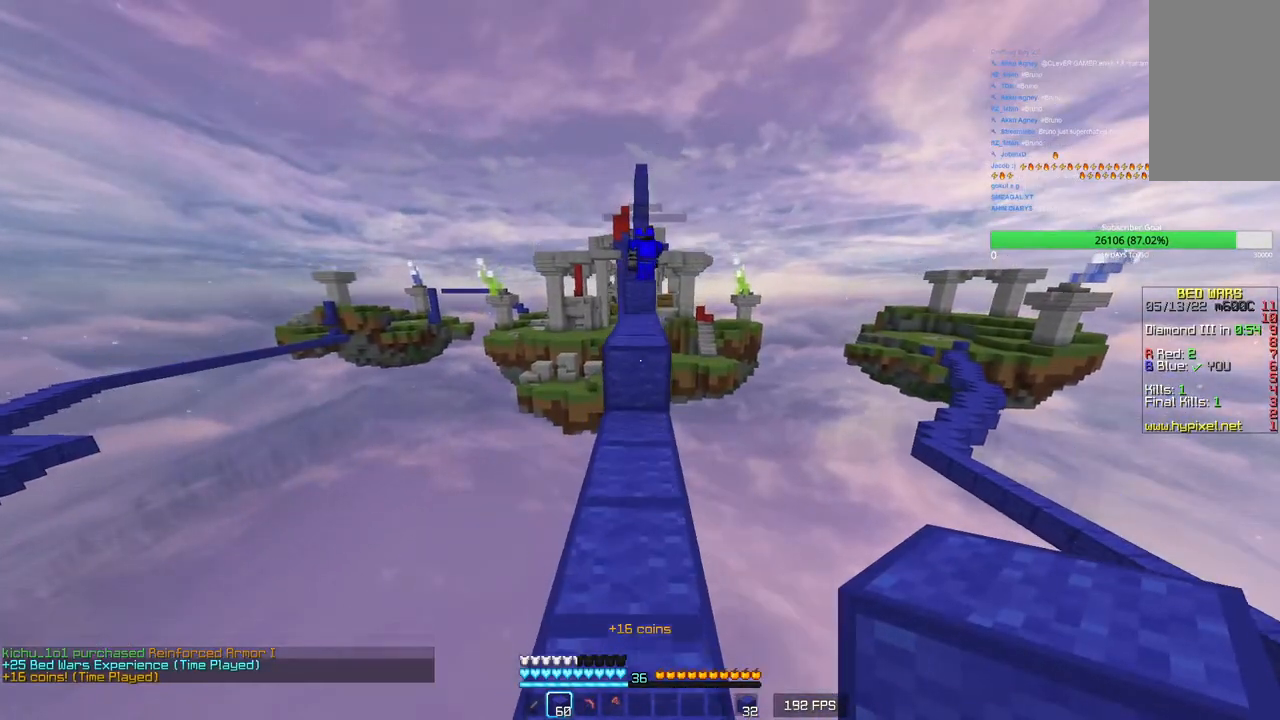
{"keys": ["w"], "mouse": [], "events": [[33, "mouse_right", "down"], [183, "mouse_right", "up"]]}
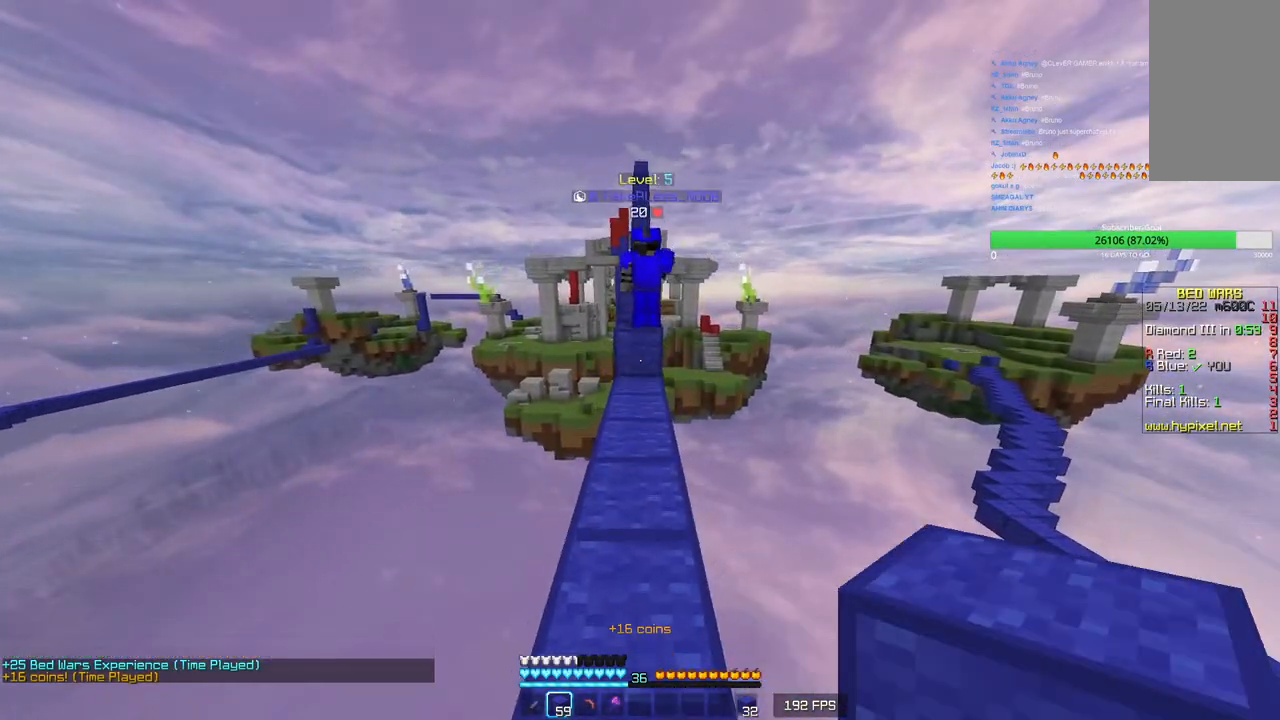
{"keys": ["w"], "mouse": [], "events": [[300, "mouse_right", "down"], [450, "mouse_right", "up"]]}
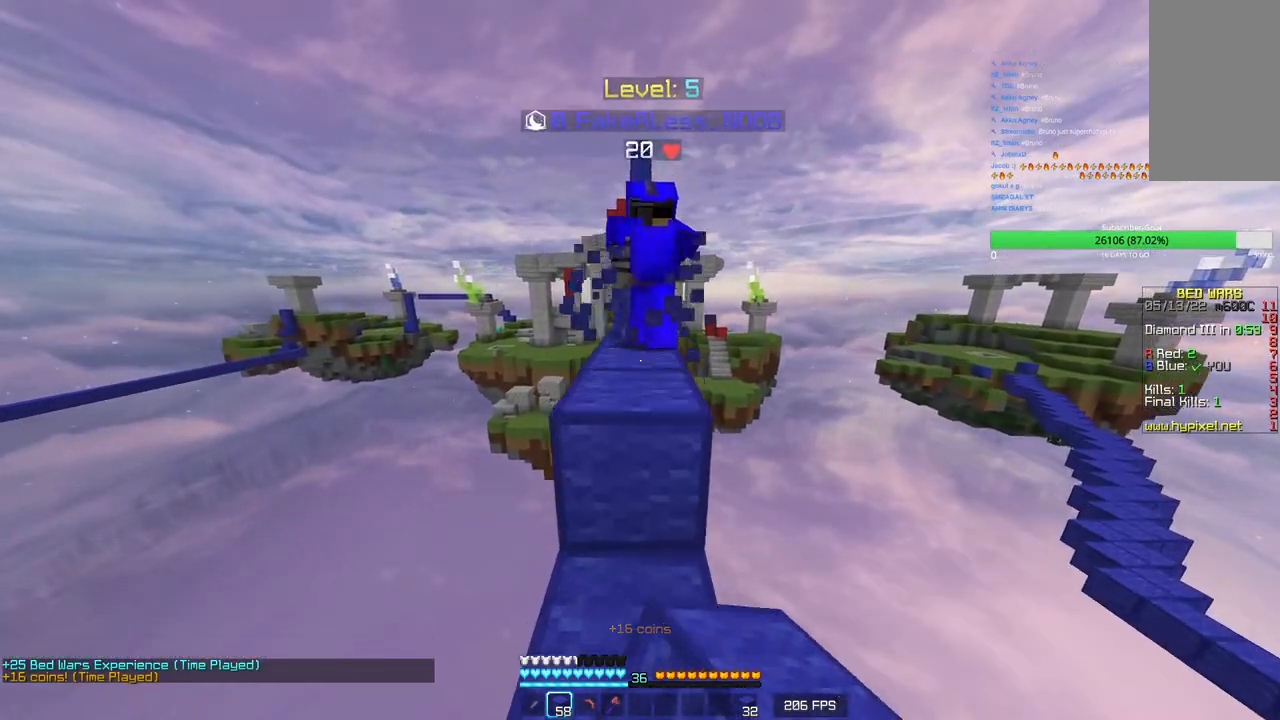
{"keys": ["w"], "mouse": [], "events": []}
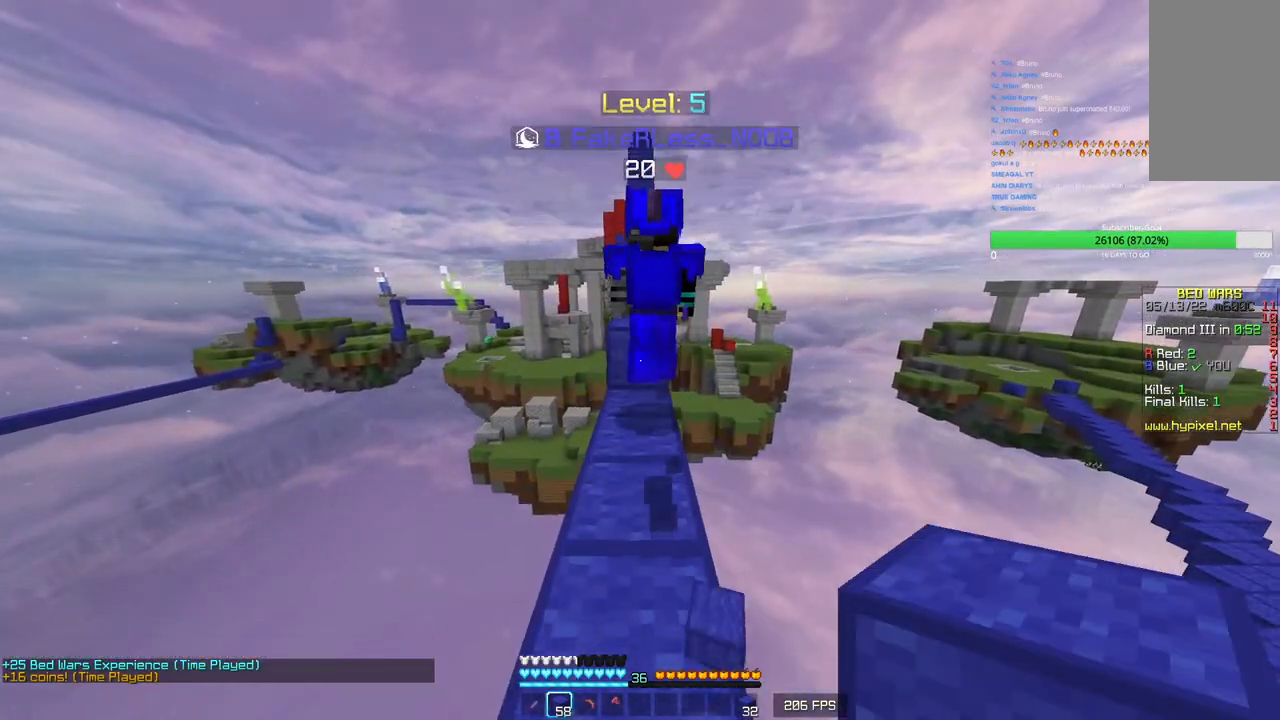
{"keys": ["w"], "mouse": [], "events": [[283, "mouse_right", "down"], [450, "mouse_right", "up"]]}
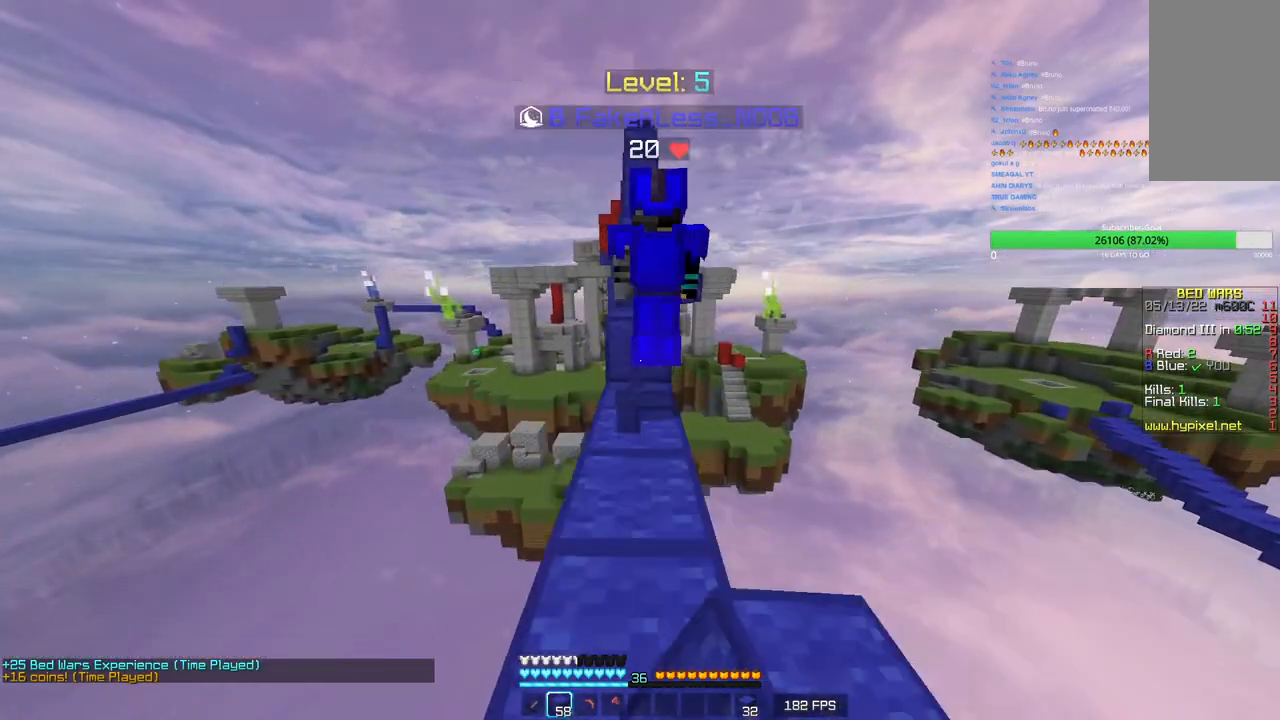
{"keys": ["w"], "mouse": [], "events": []}
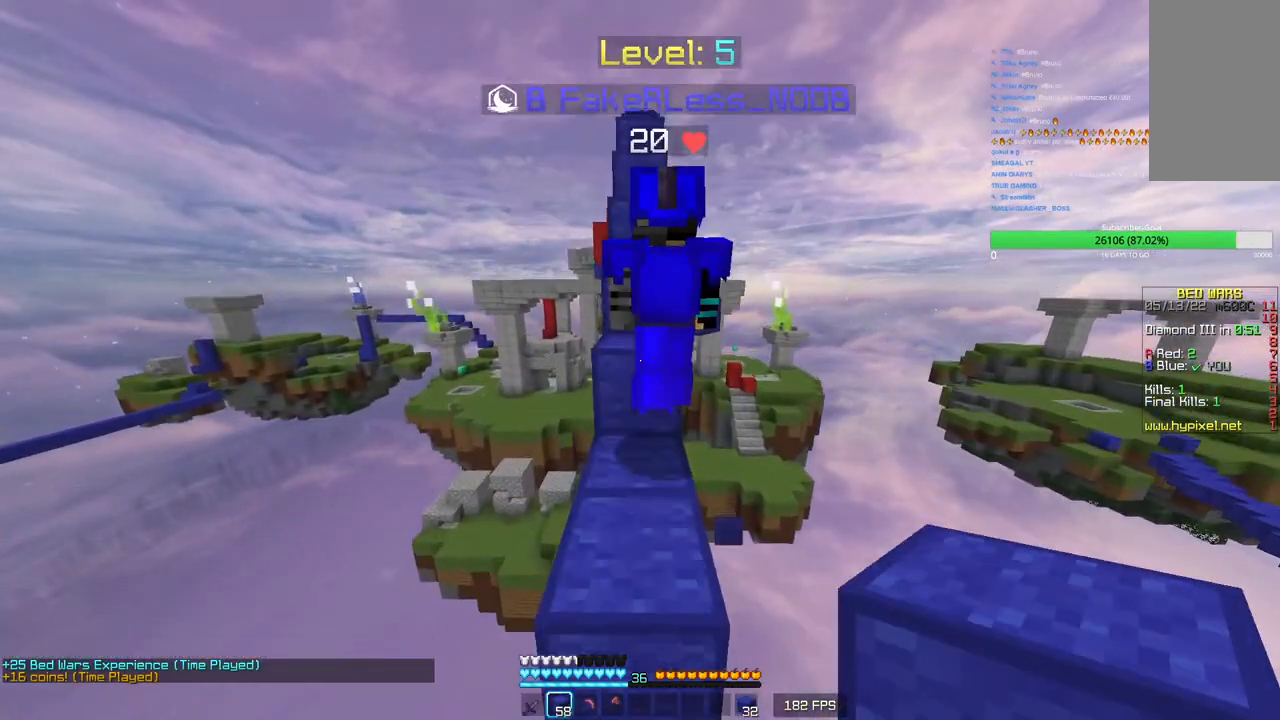
{"keys": ["w"], "mouse": [], "events": []}
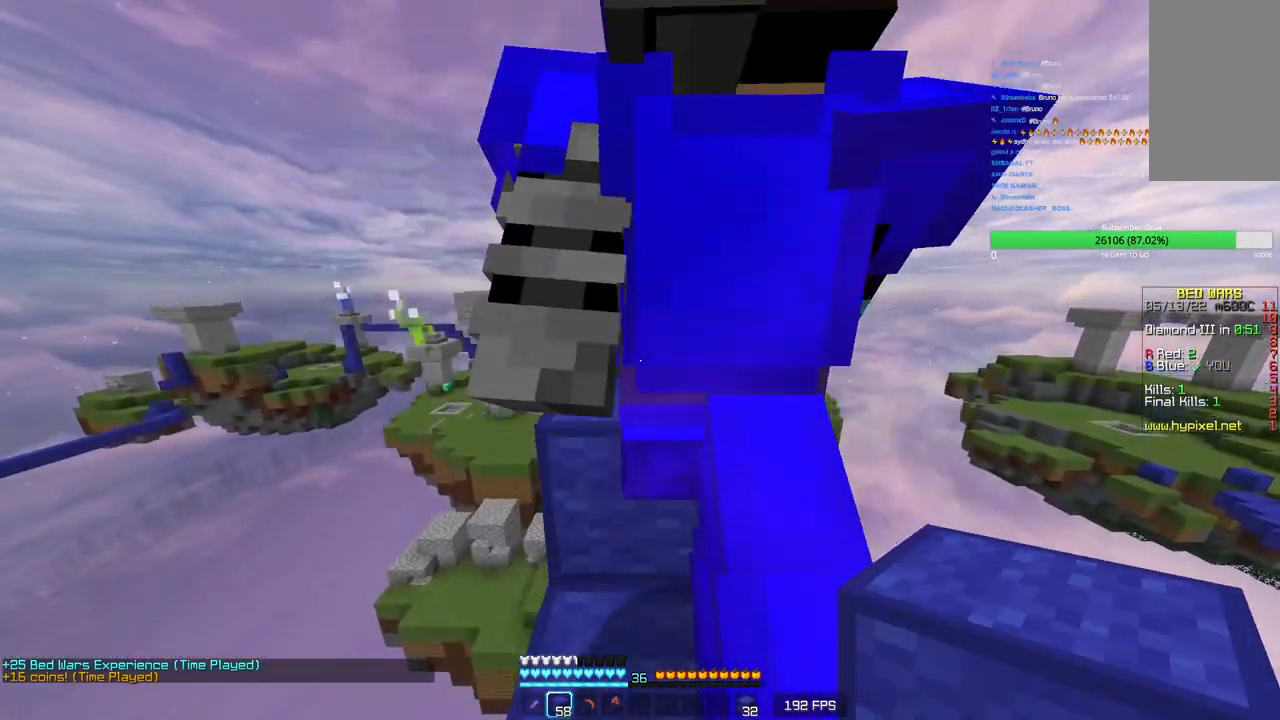
{"keys": ["w"], "mouse": [], "events": []}
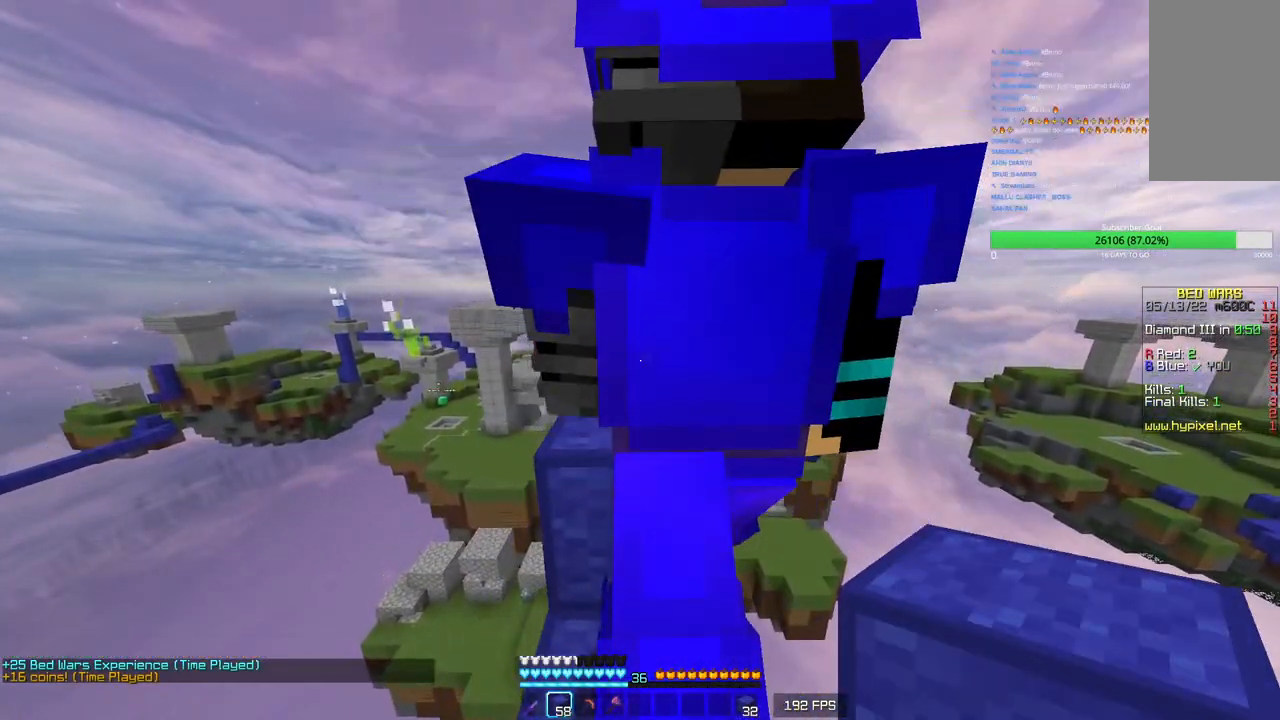
{"keys": ["w"], "mouse": [], "events": []}
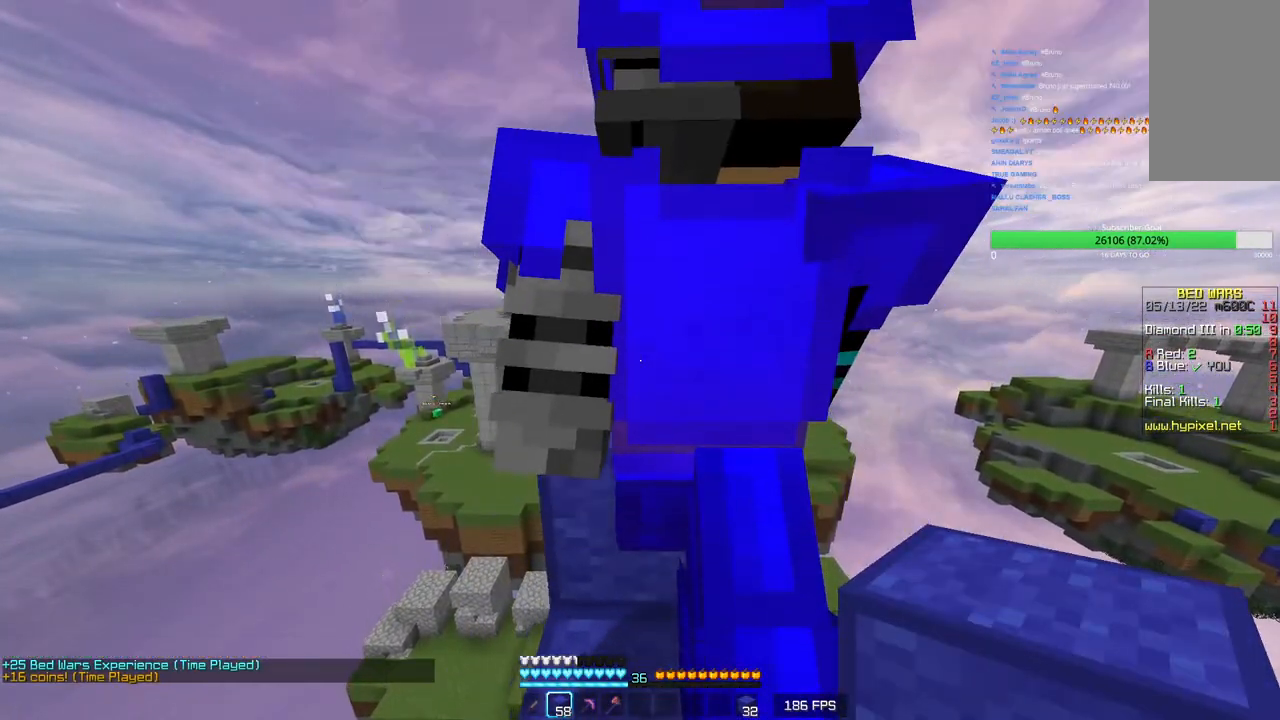
{"keys": ["w"], "mouse": [], "events": []}
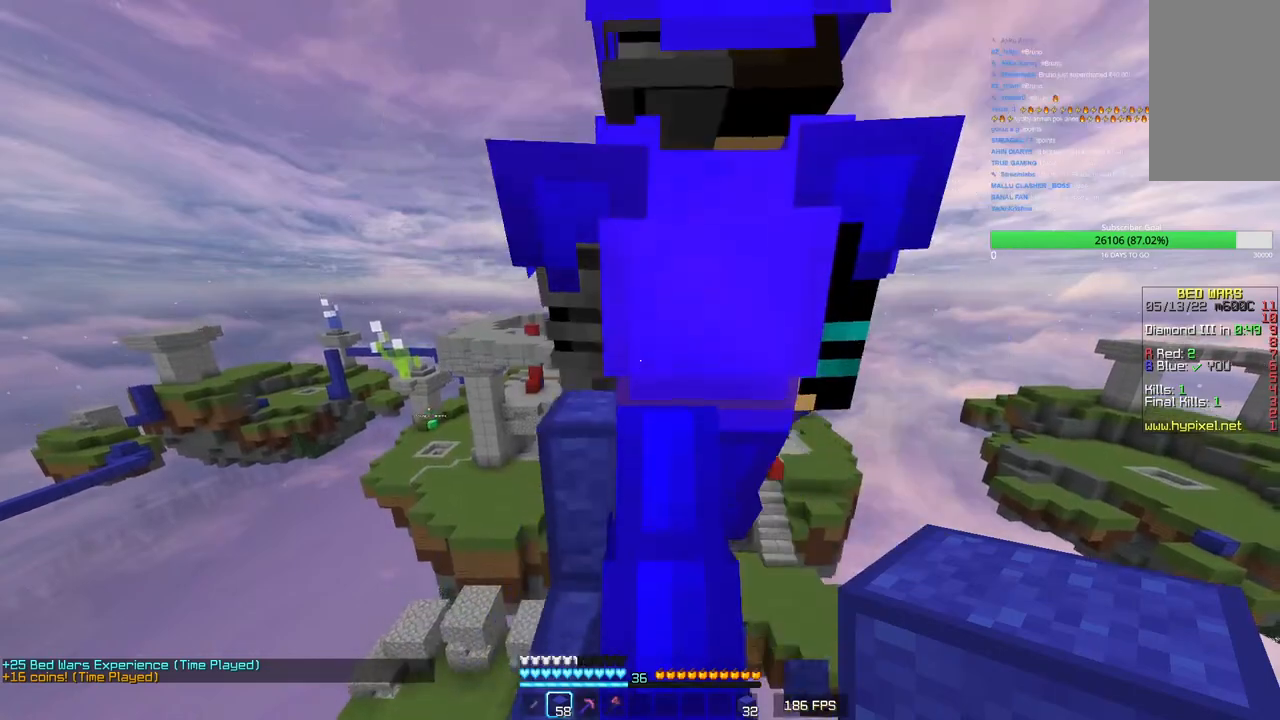
{"keys": ["w"], "mouse": [], "events": []}
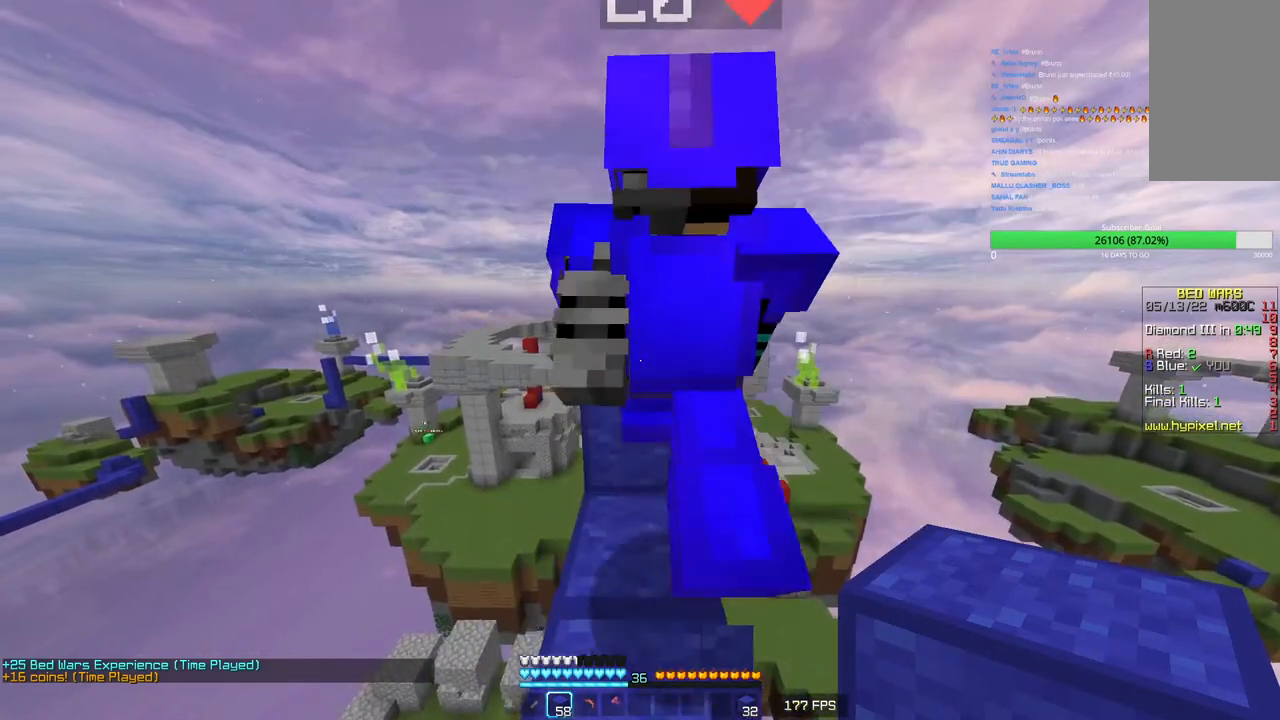
{"keys": ["w"], "mouse": [], "events": []}
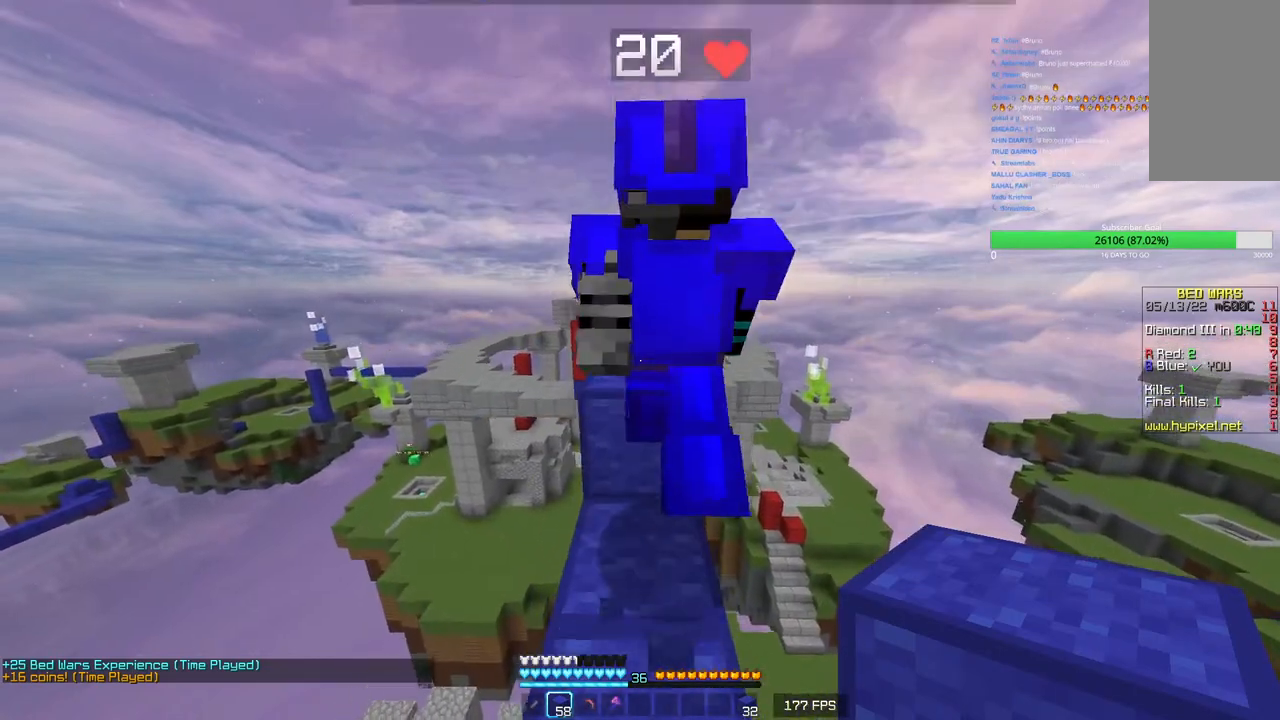
{"keys": ["w"], "mouse": [], "events": []}
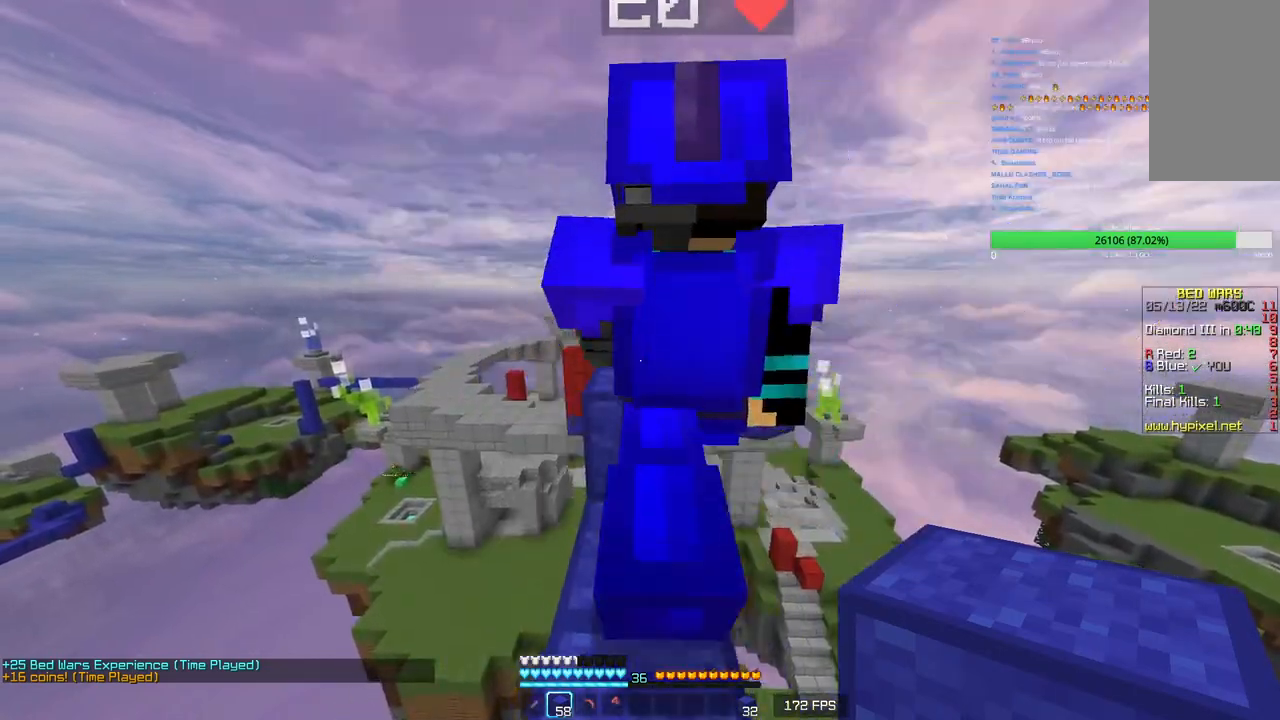
{"keys": ["w"], "mouse": [], "events": []}